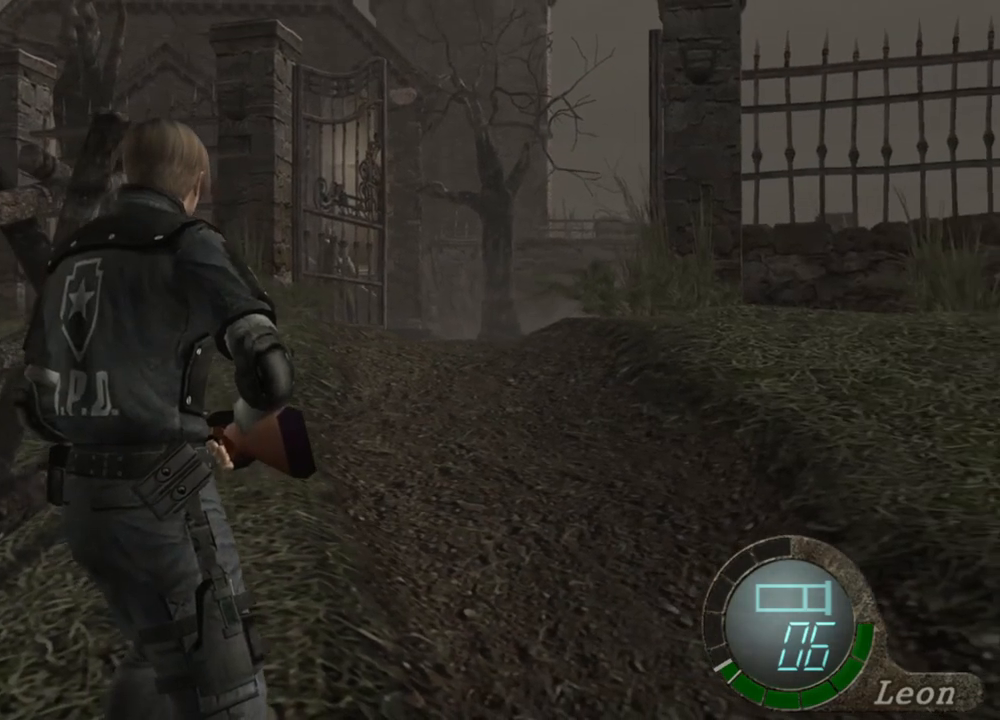
Gameplay with keyboard and mouse; each line is a JSON object with the keys and mouse buttons held at the frame after it. "events" lists presses ("down") and releases ("up") of "1", "2", "3", "4", "5", "a", "alt", "b", "c", "ctrl", "d", "e", "f", "g", "q", "r", "s", "shift", "space", "t", "tab", "tilde", "v", "w", "x", "z", "mouse_left", "mouse_wheel", "mouse_right", "mouse_mb4" and "mouse_mb5" between this image and that frame as [ms after this image, input, new state], when the widget could be followed in between. "mouse_left", "mouse_wheel", "mouse_right", "mouse_mb4", "mouse_mb5" = the "left", "wheel", "right", "mb4", "mb5" buttons of the "mouse" list. No other keys are recorded. "wheel" means that the mouse wheel is clicked or scrolled. Mouse movement is not recorded.
{"keys": [], "mouse": [], "events": []}
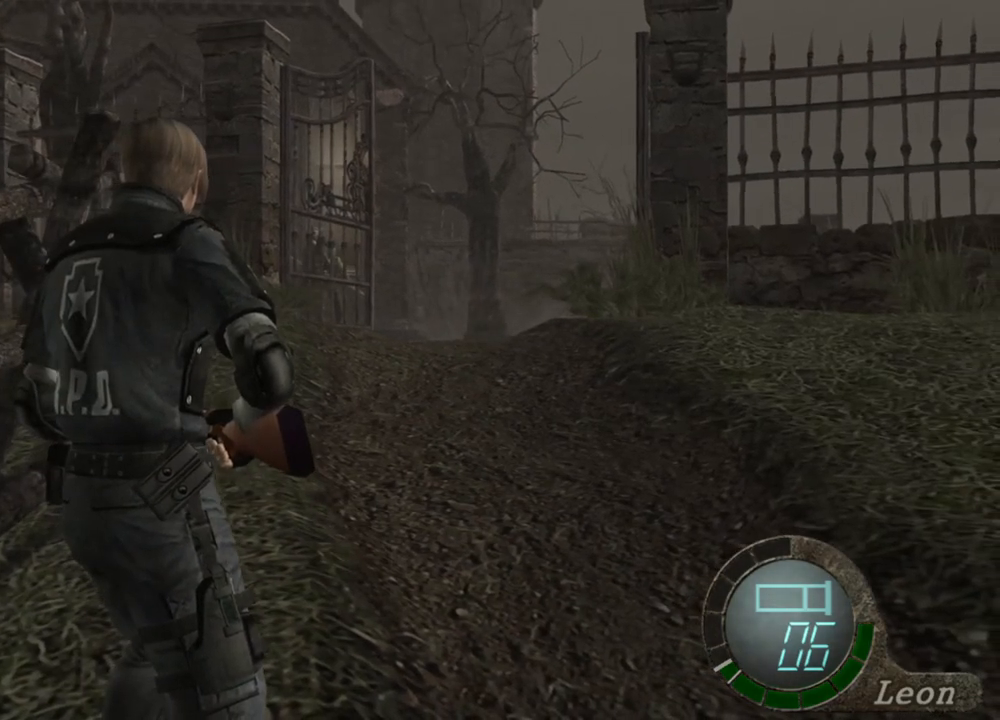
{"keys": [], "mouse": [], "events": []}
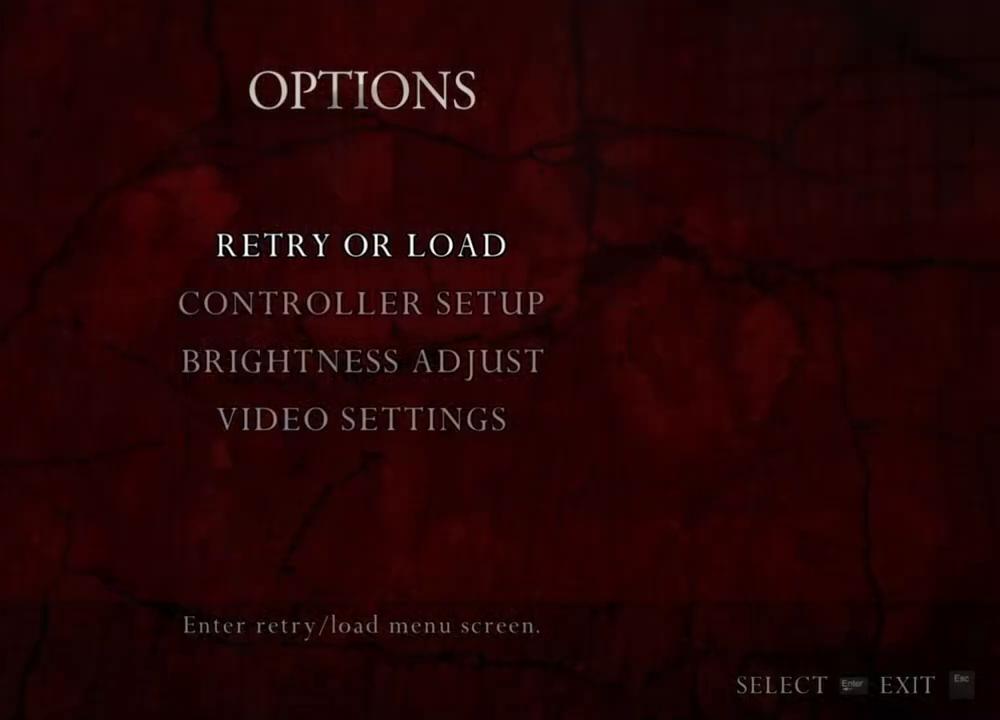
{"keys": [], "mouse": [], "events": []}
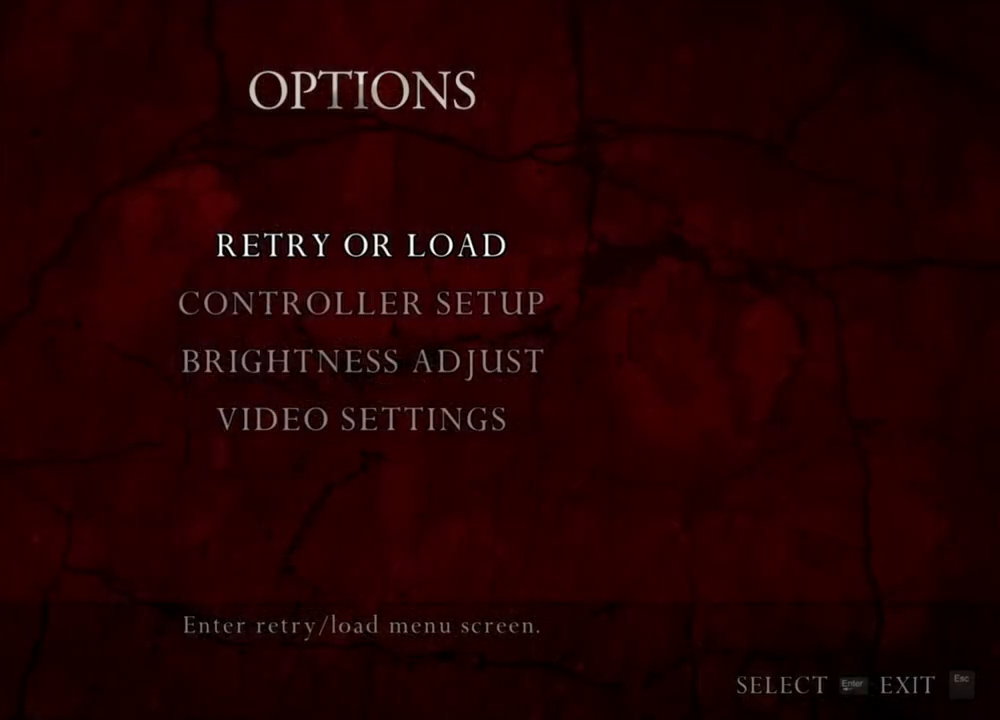
{"keys": [], "mouse": [], "events": []}
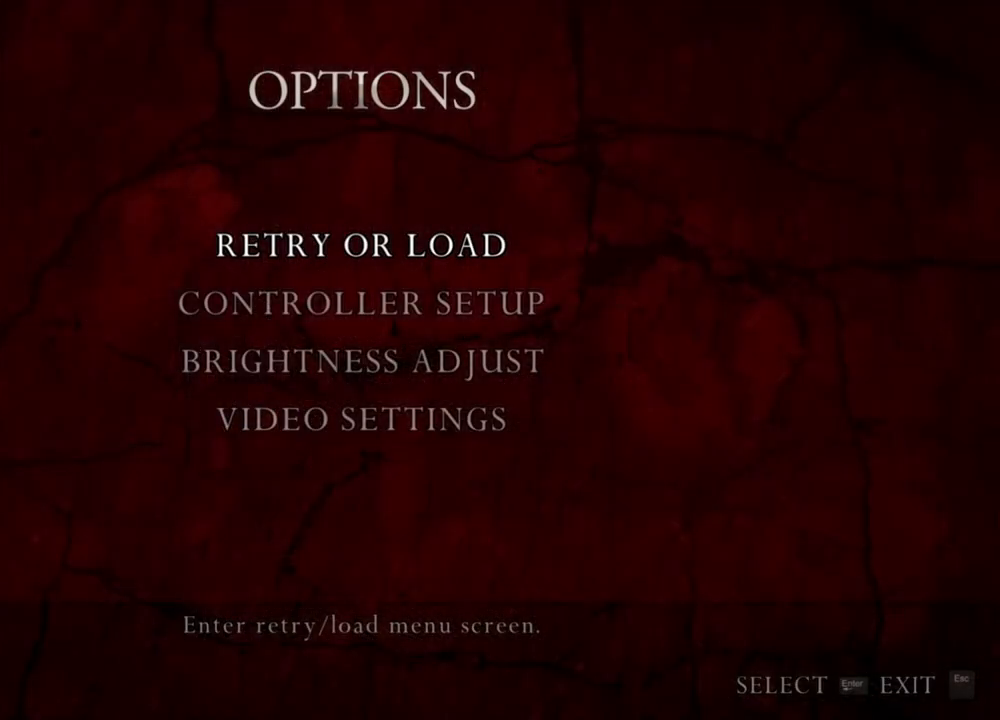
{"keys": ["shift", "w"], "mouse": [], "events": [[217, "shift", "down"], [217, "w", "down"]]}
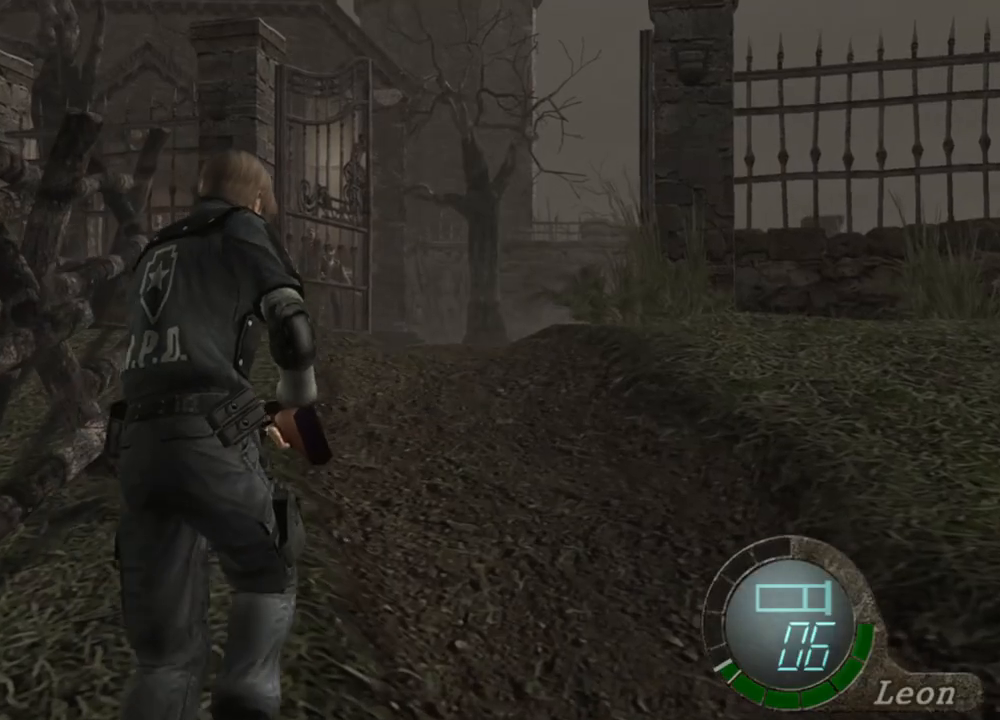
{"keys": ["shift", "w"], "mouse": [], "events": []}
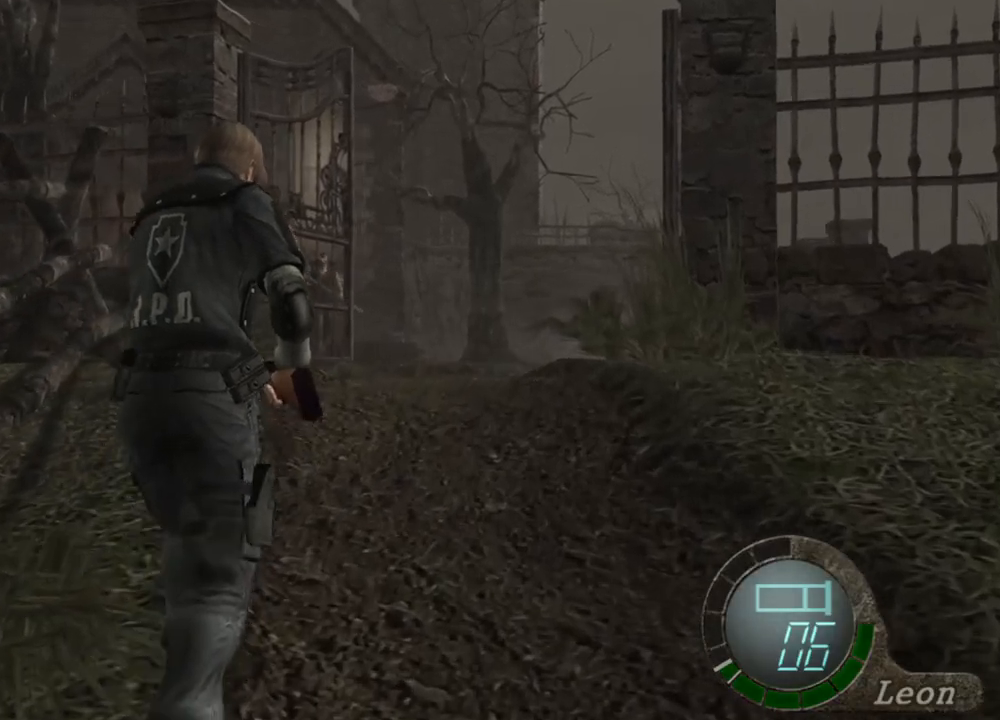
{"keys": [], "mouse": [], "events": [[317, "shift", "up"], [383, "w", "up"]]}
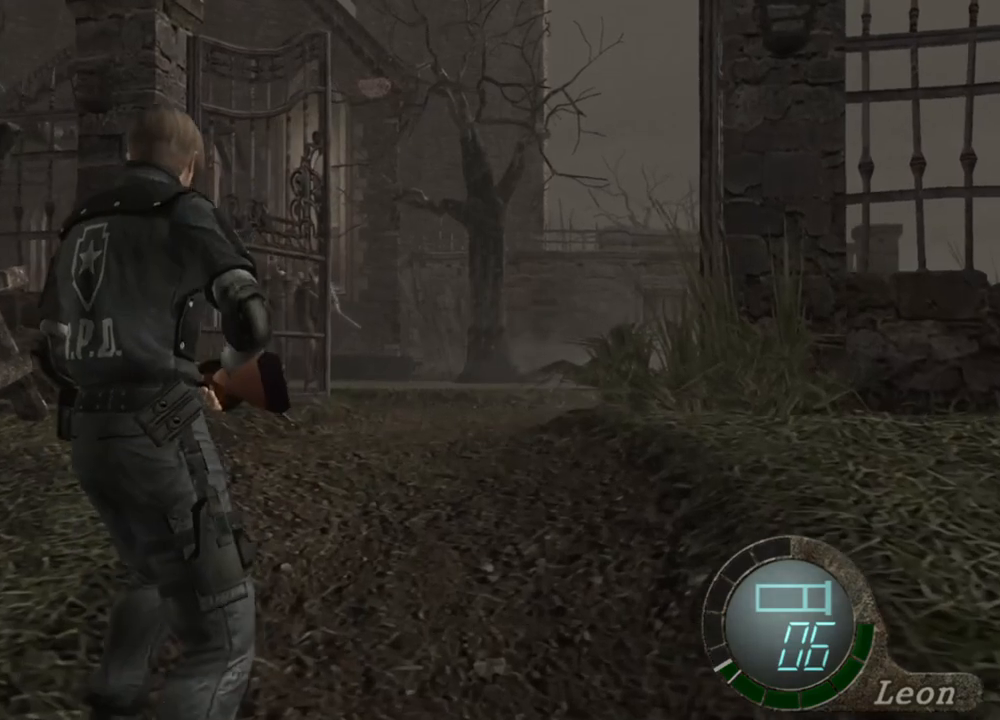
{"keys": [], "mouse": [], "events": []}
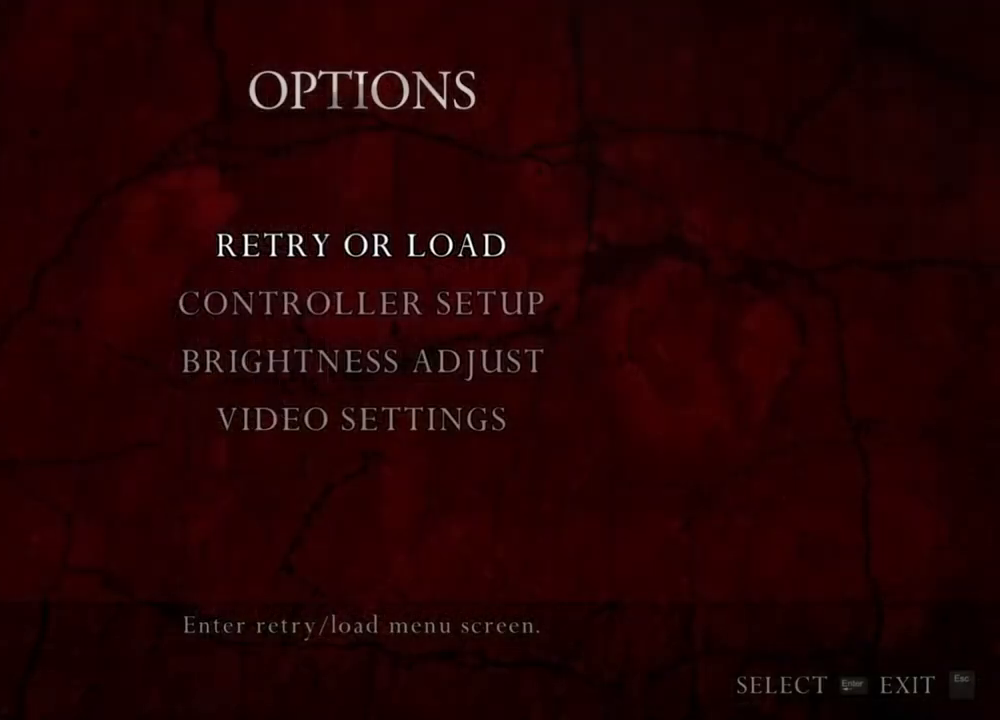
{"keys": [], "mouse": [], "events": []}
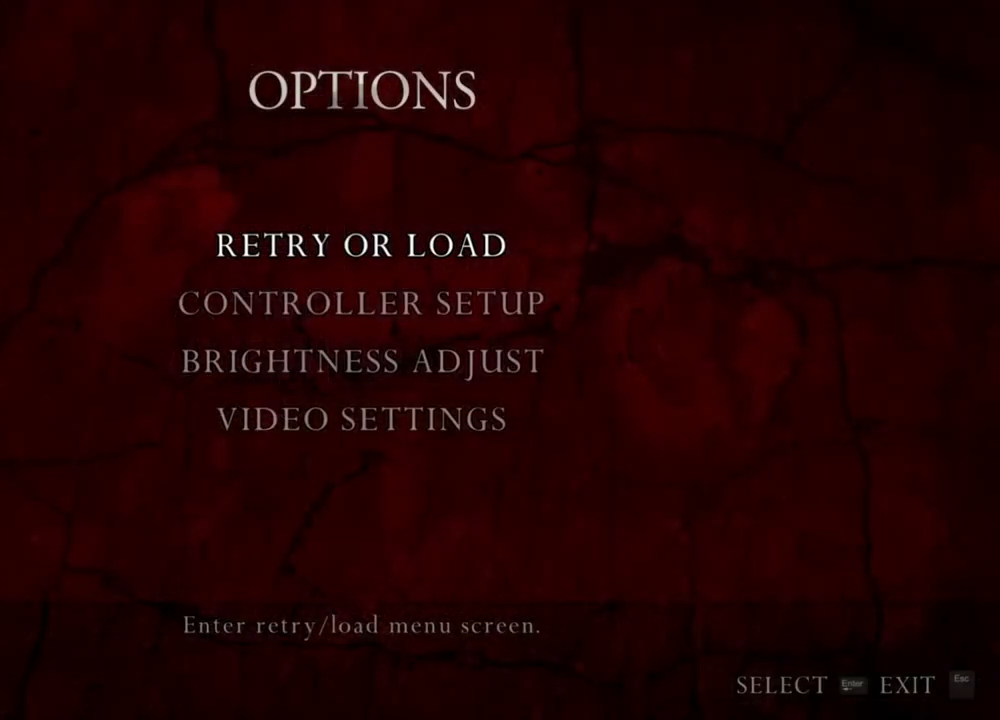
{"keys": [], "mouse": [], "events": []}
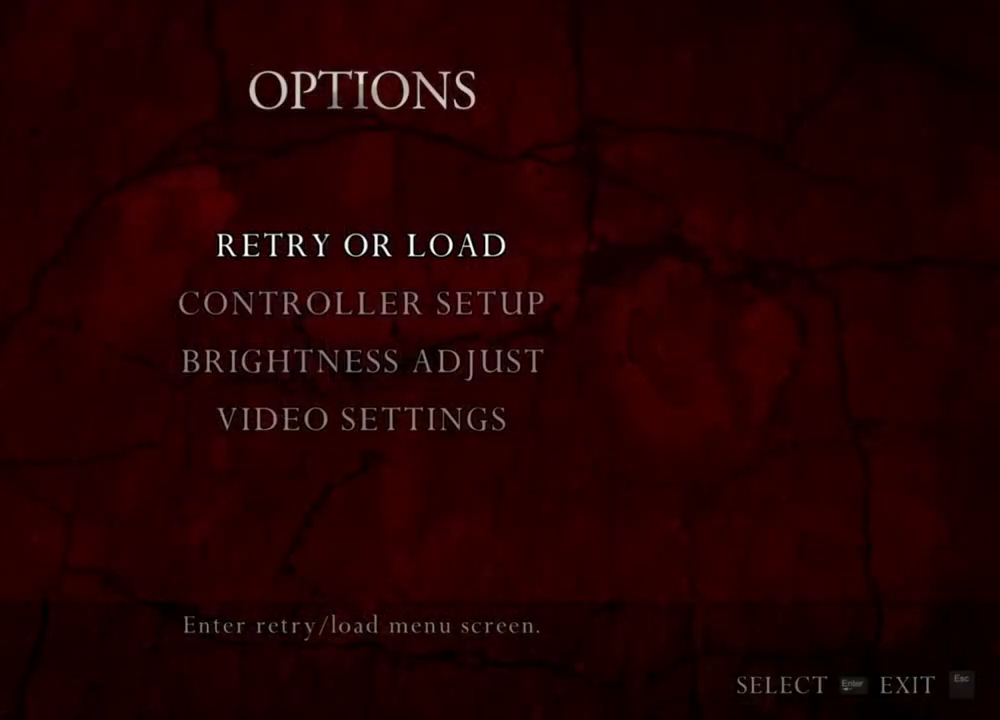
{"keys": [], "mouse": [], "events": []}
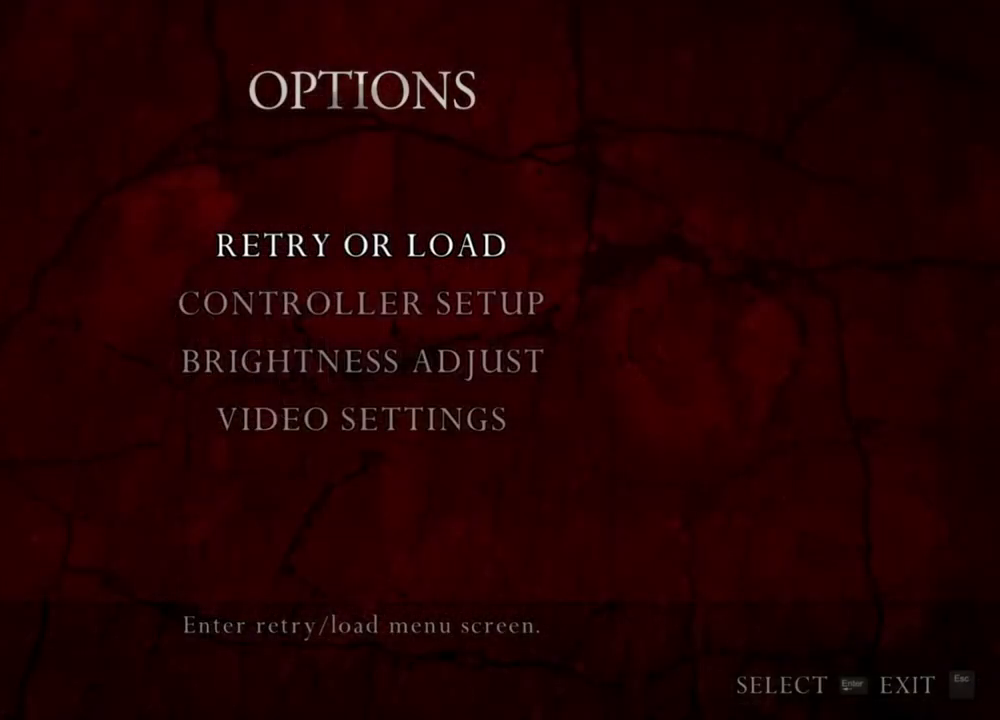
{"keys": [], "mouse": [], "events": []}
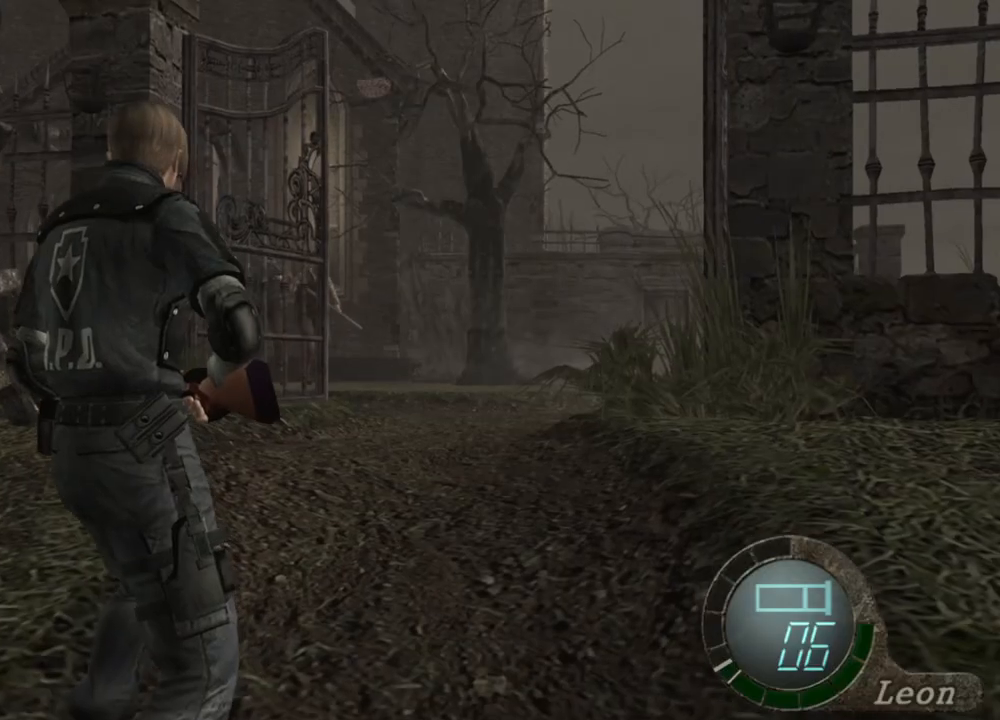
{"keys": ["shift", "w"], "mouse": [], "events": [[117, "shift", "down"], [117, "w", "down"]]}
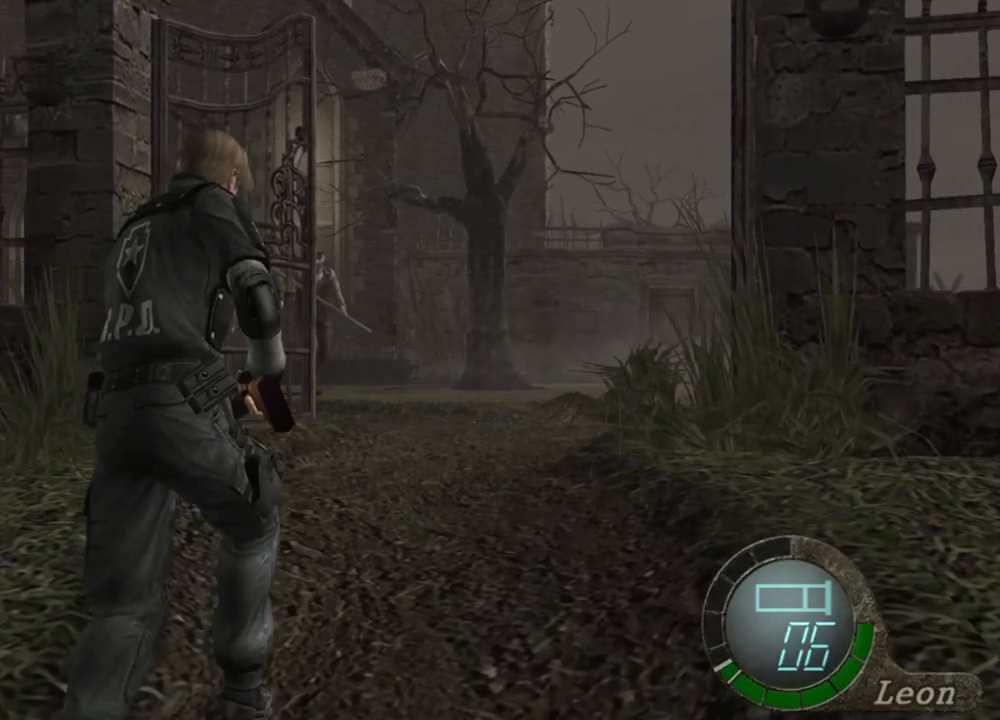
{"keys": [], "mouse": [], "events": [[417, "shift", "up"], [417, "w", "up"]]}
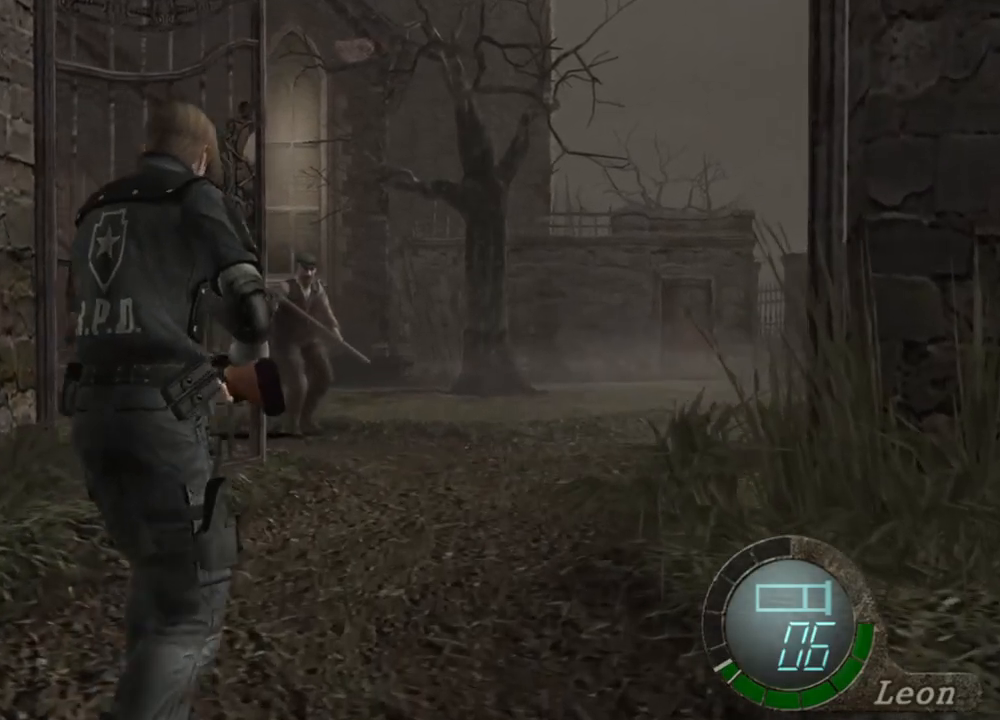
{"keys": [], "mouse": [], "events": []}
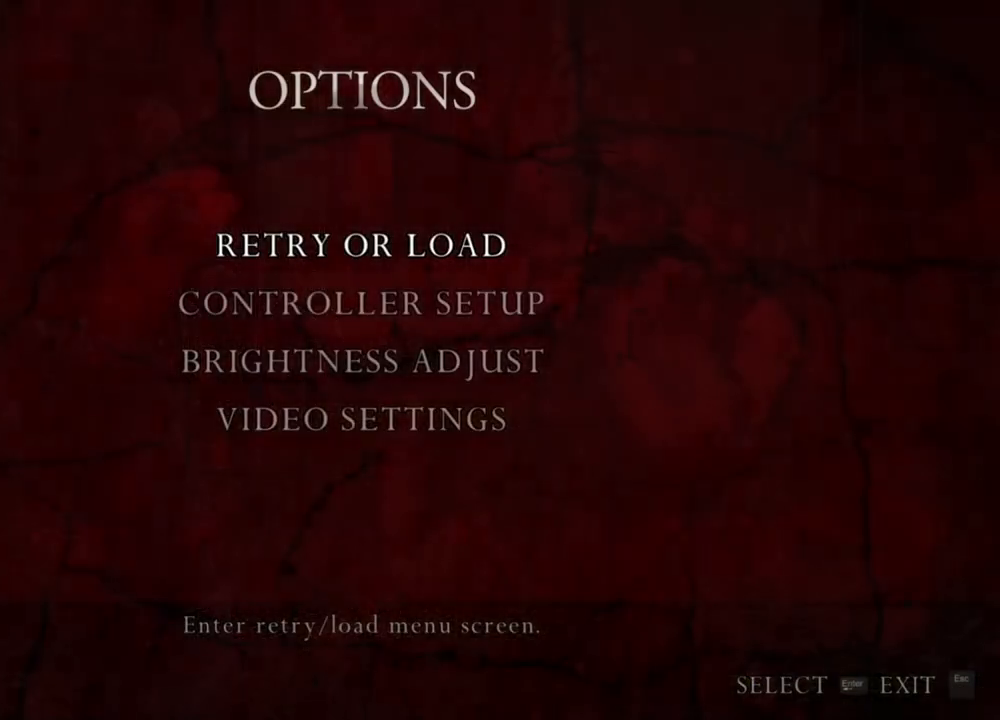
{"keys": [], "mouse": [], "events": []}
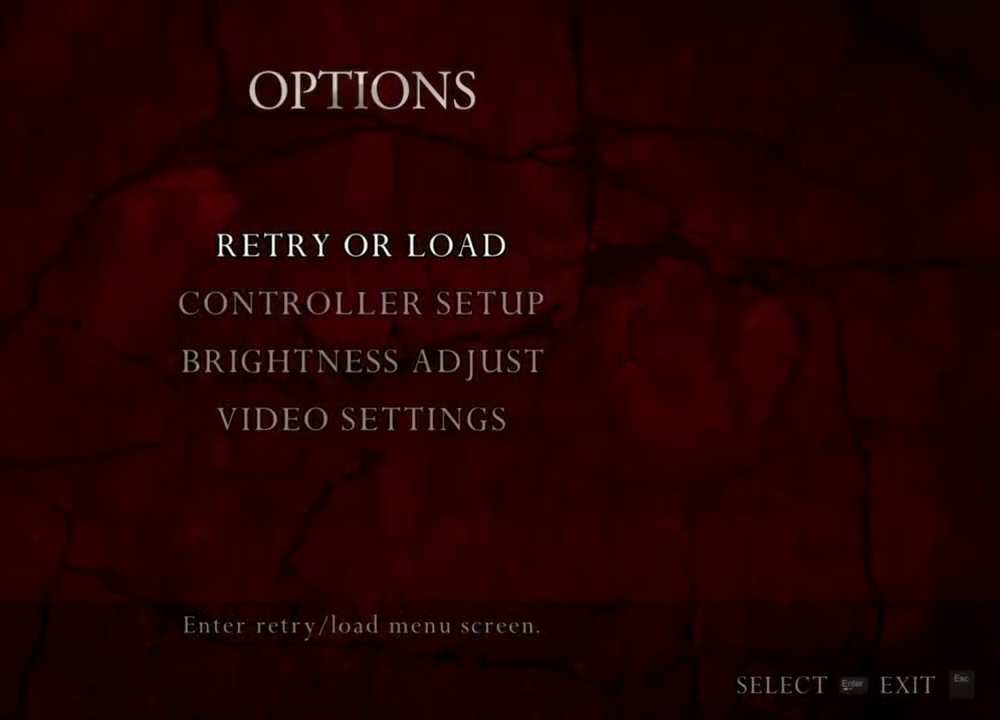
{"keys": [], "mouse": [], "events": []}
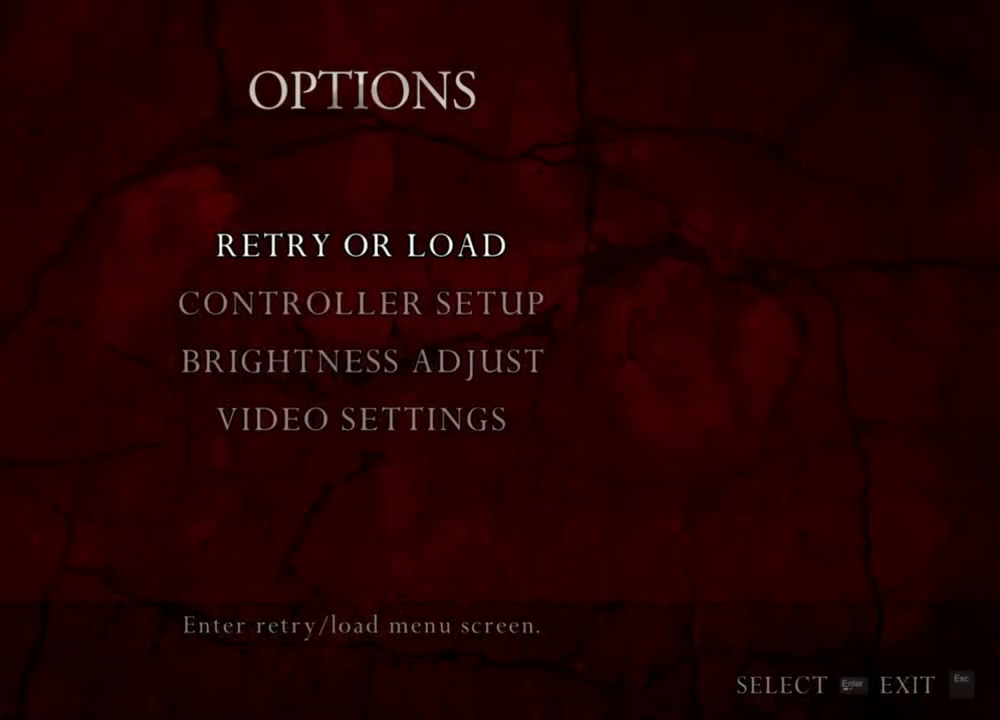
{"keys": [], "mouse": ["right"], "events": [[350, "mouse_right", "down"]]}
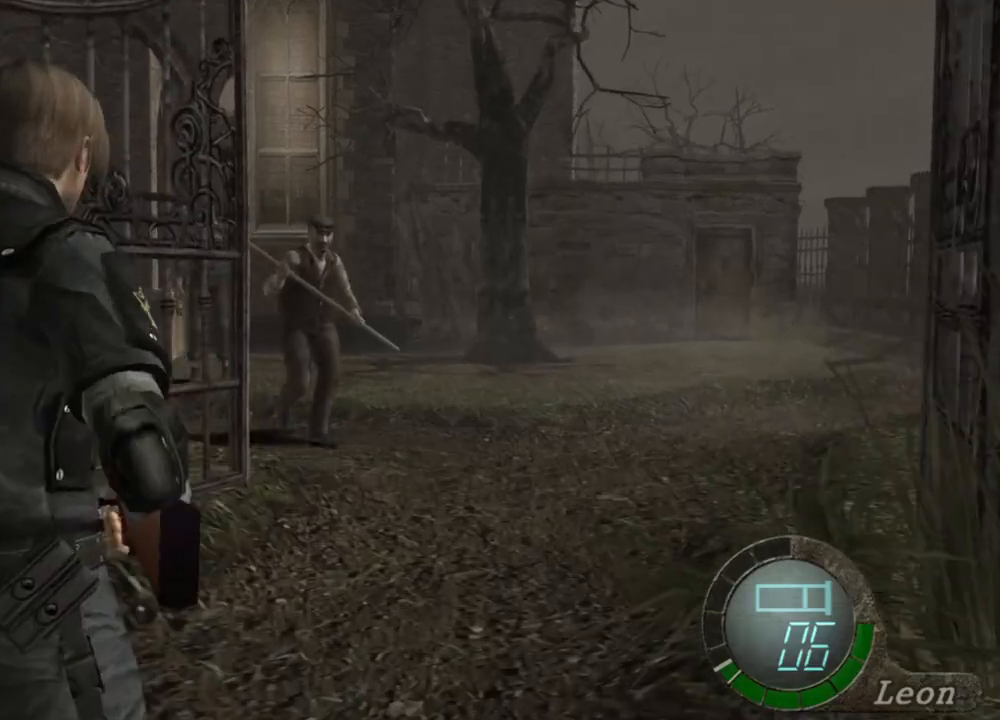
{"keys": [], "mouse": ["right"], "events": []}
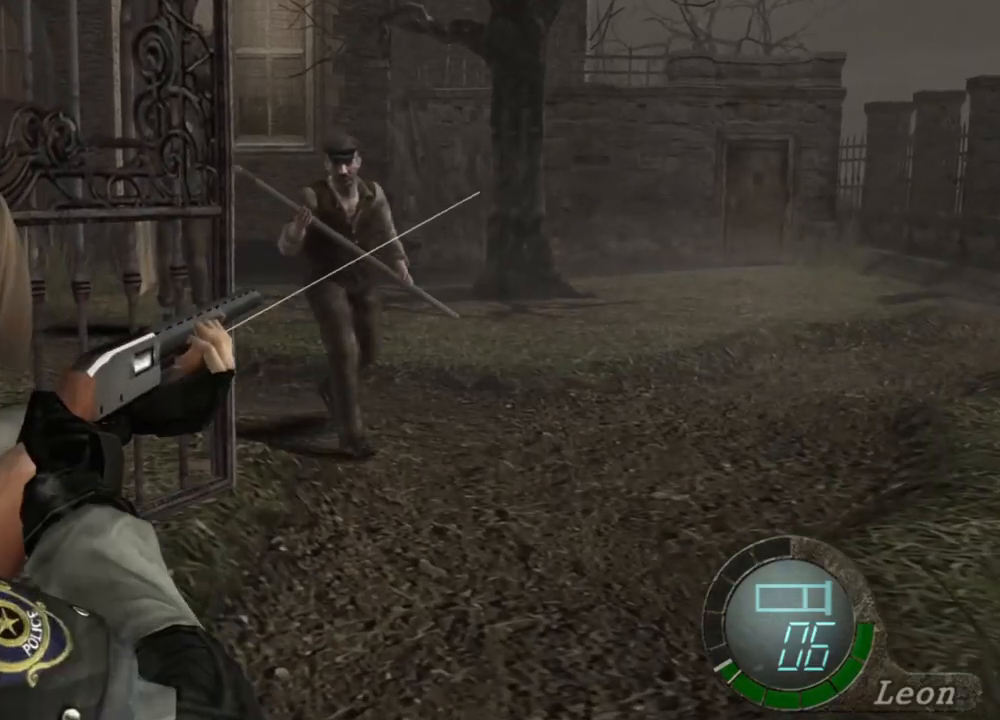
{"keys": [], "mouse": ["right"], "events": []}
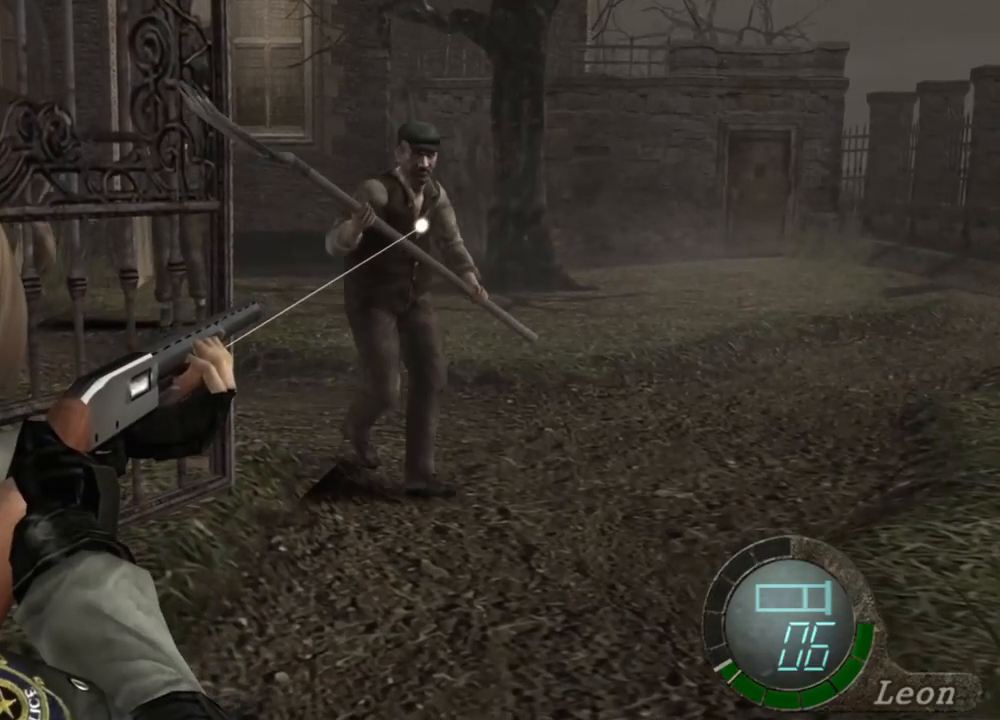
{"keys": [], "mouse": ["right"], "events": []}
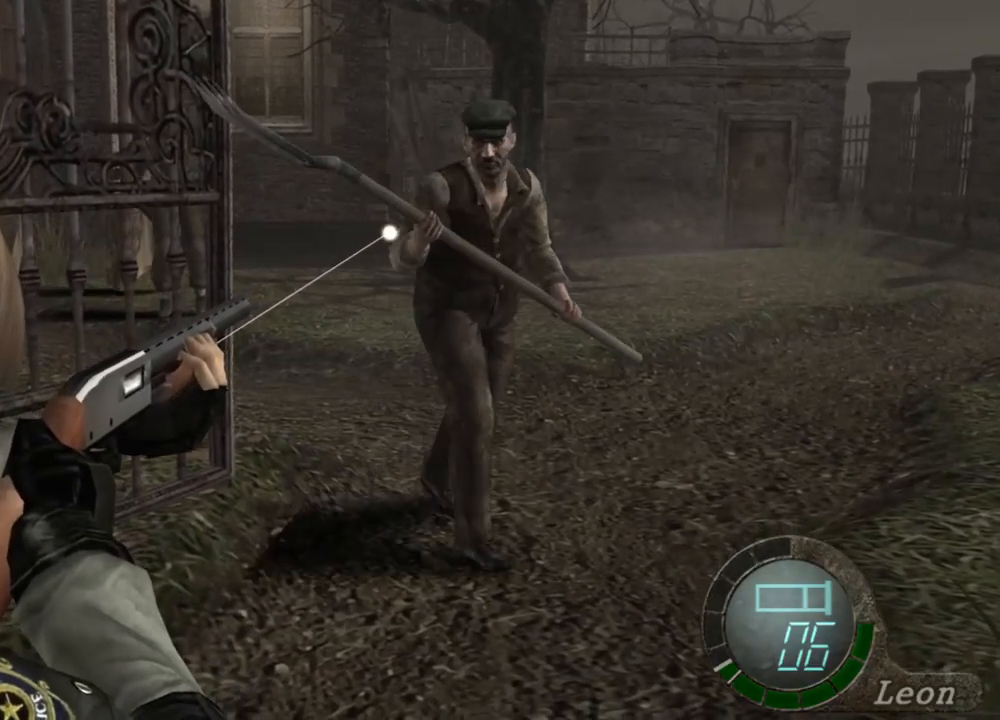
{"keys": [], "mouse": ["right"], "events": []}
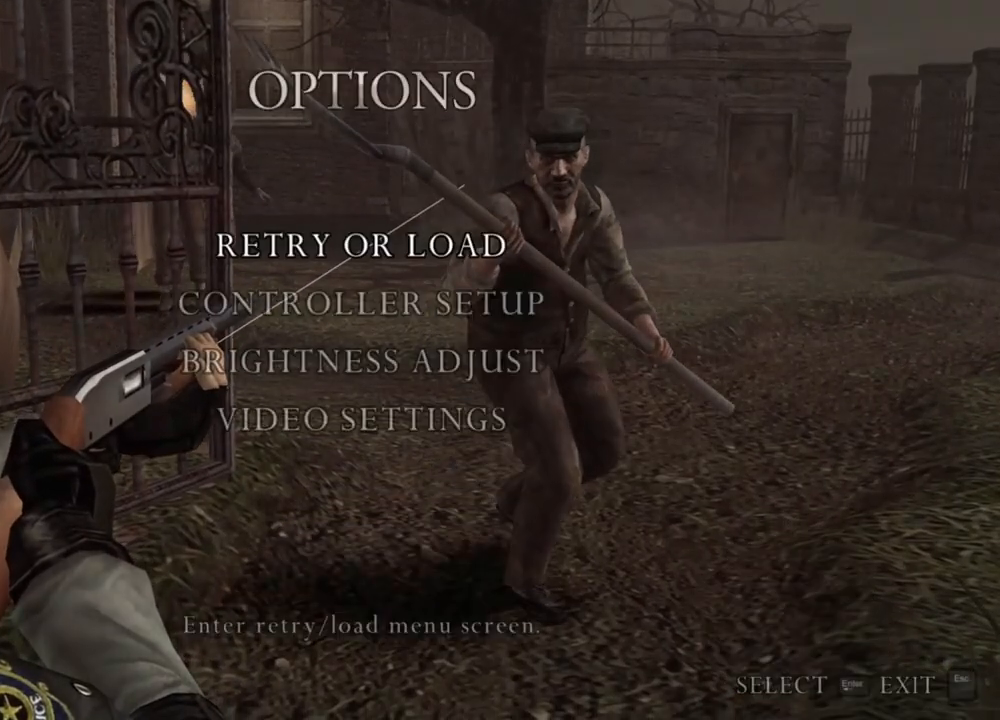
{"keys": [], "mouse": ["right"], "events": []}
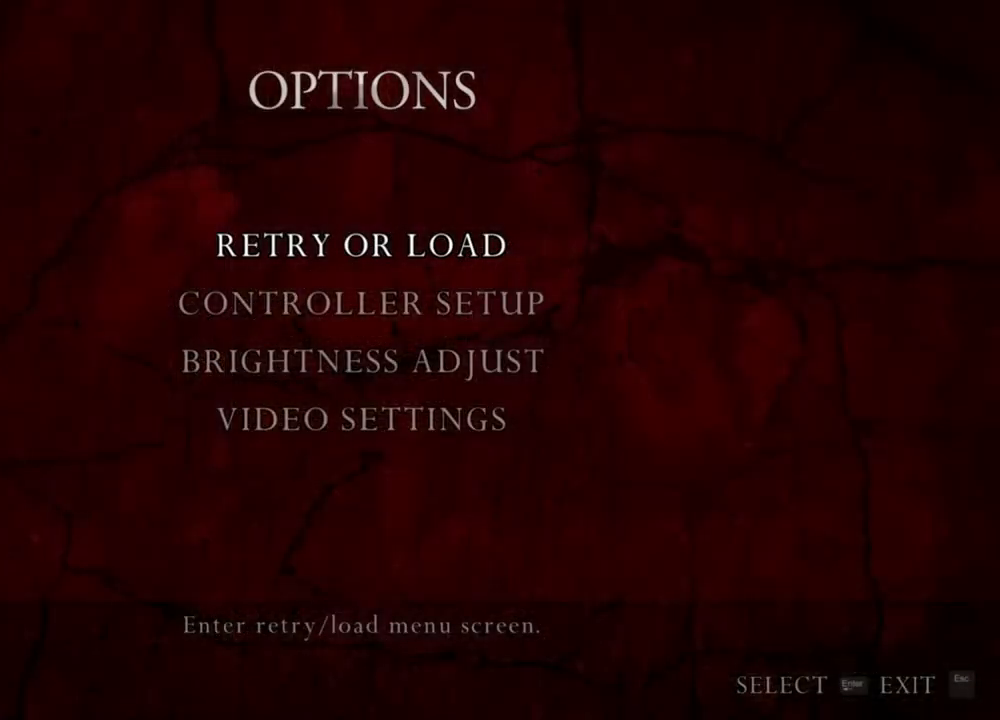
{"keys": [], "mouse": ["right"], "events": []}
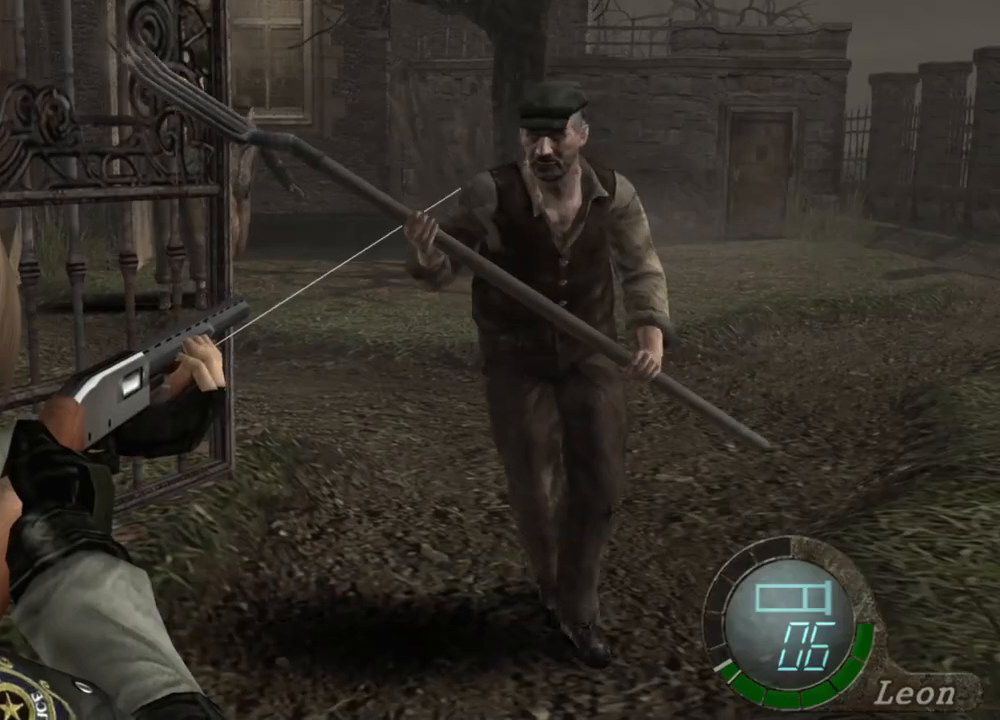
{"keys": [], "mouse": ["right"], "events": []}
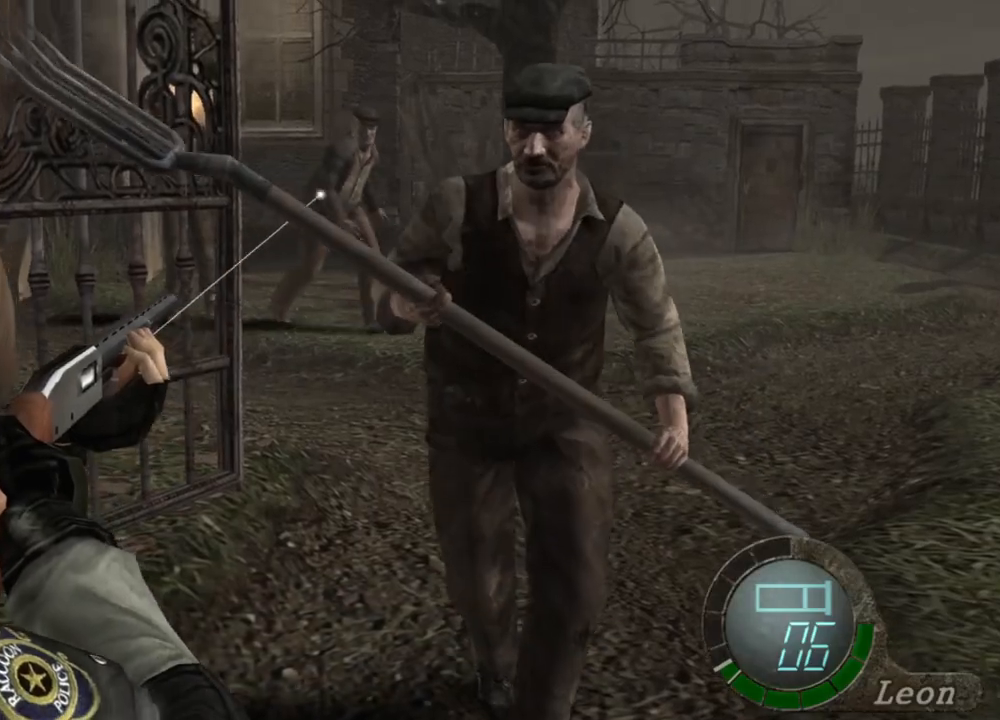
{"keys": [], "mouse": ["right"], "events": []}
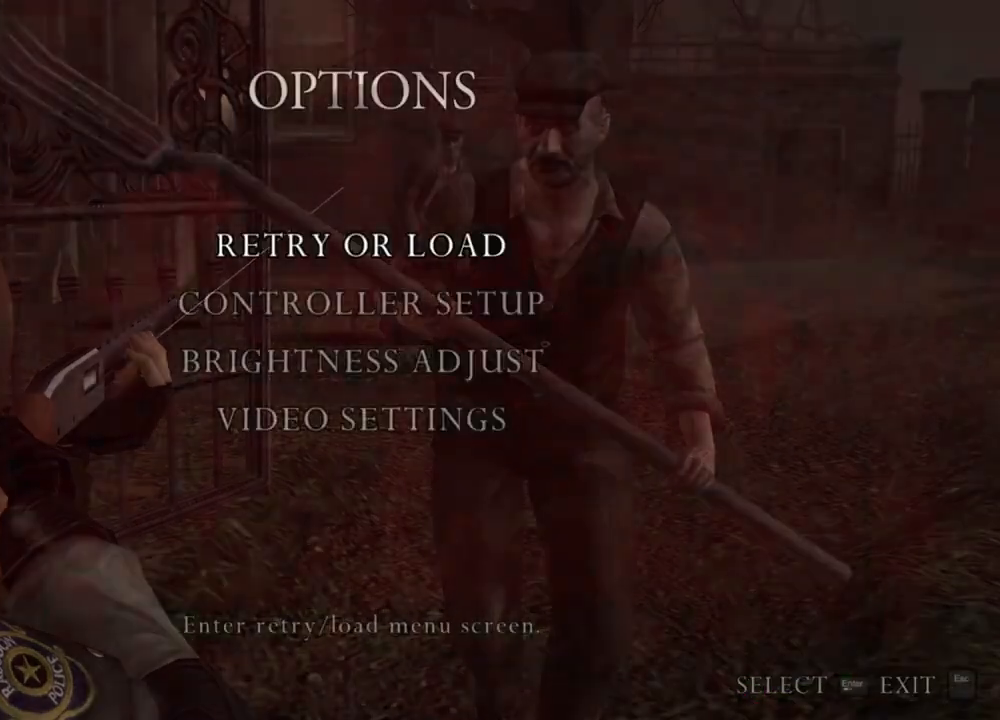
{"keys": [], "mouse": ["right"], "events": []}
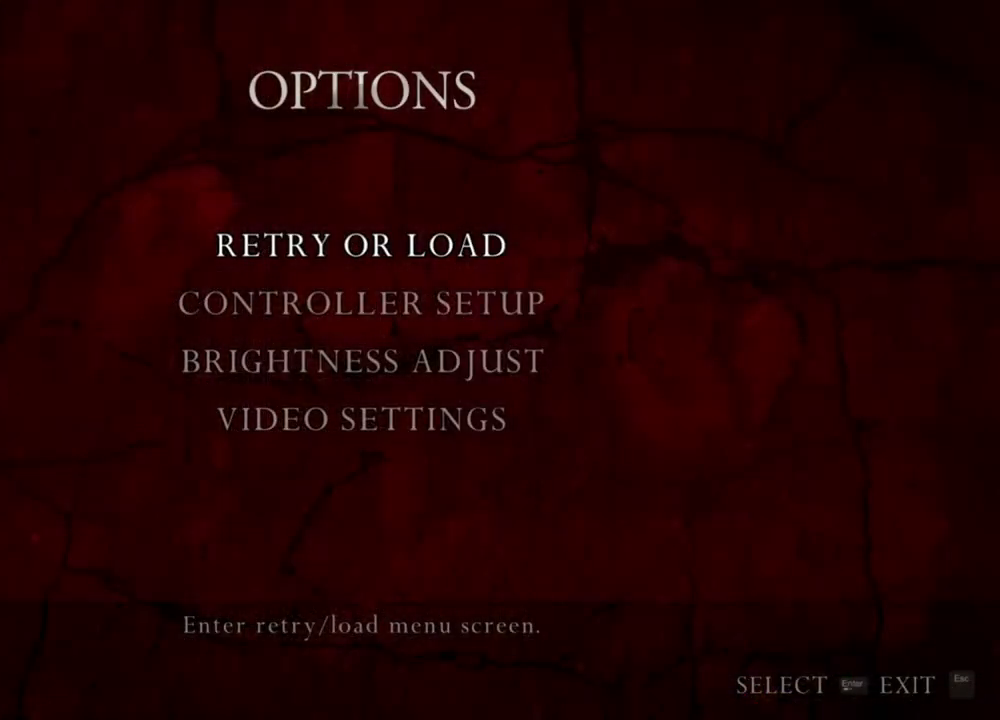
{"keys": [], "mouse": ["right"], "events": []}
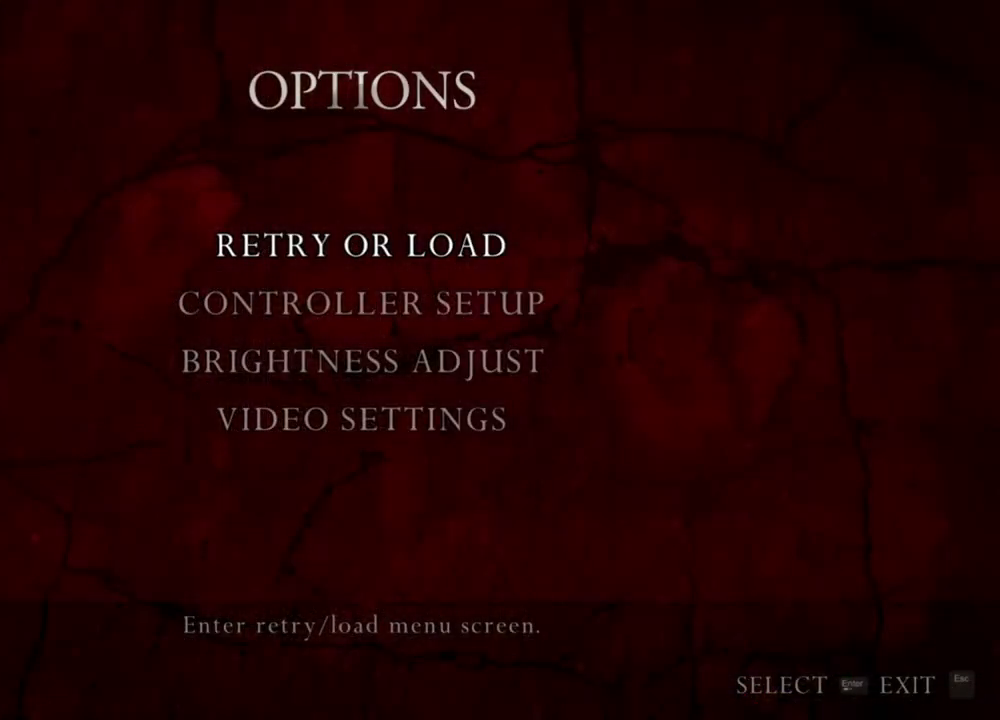
{"keys": [], "mouse": ["right"], "events": []}